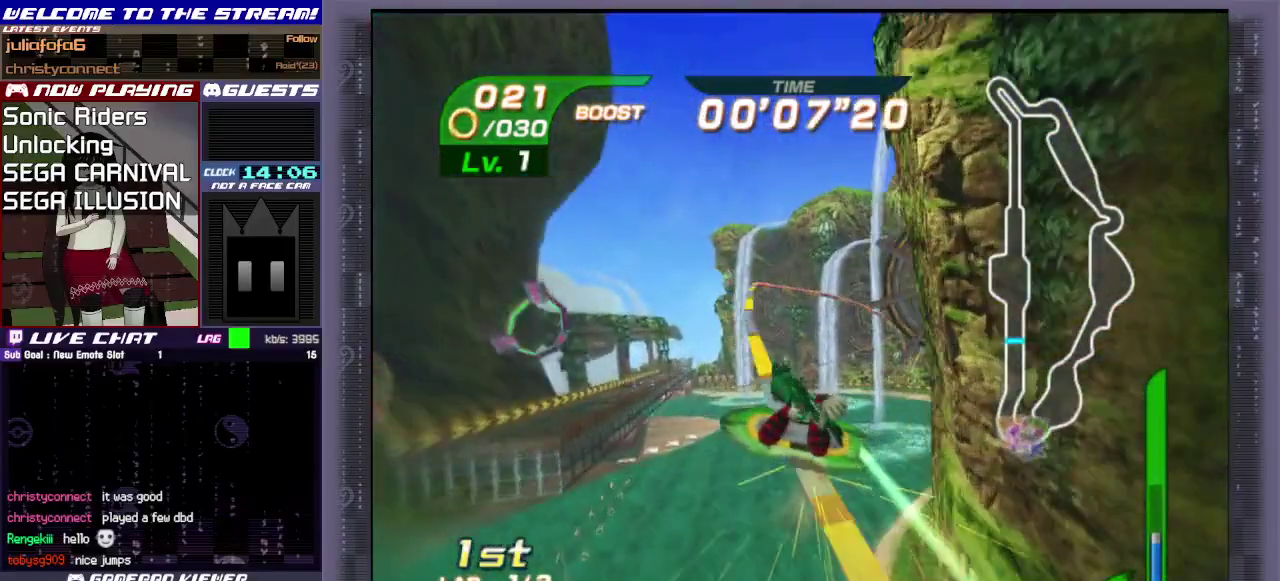
Gameplay with a controller (PlayStation layout); each line is a JSON object with the inputs held at the frame after it (dt_ms = milliseconds from this image to that frame). "events" lists button and stick changes between this image and that frame as [ms after this image, input, new state], when the widget could be followed in between. Not read: L3 R3 right_stick.
{"dt_ms": 500, "buttons": [], "left_stick": "center", "events": []}
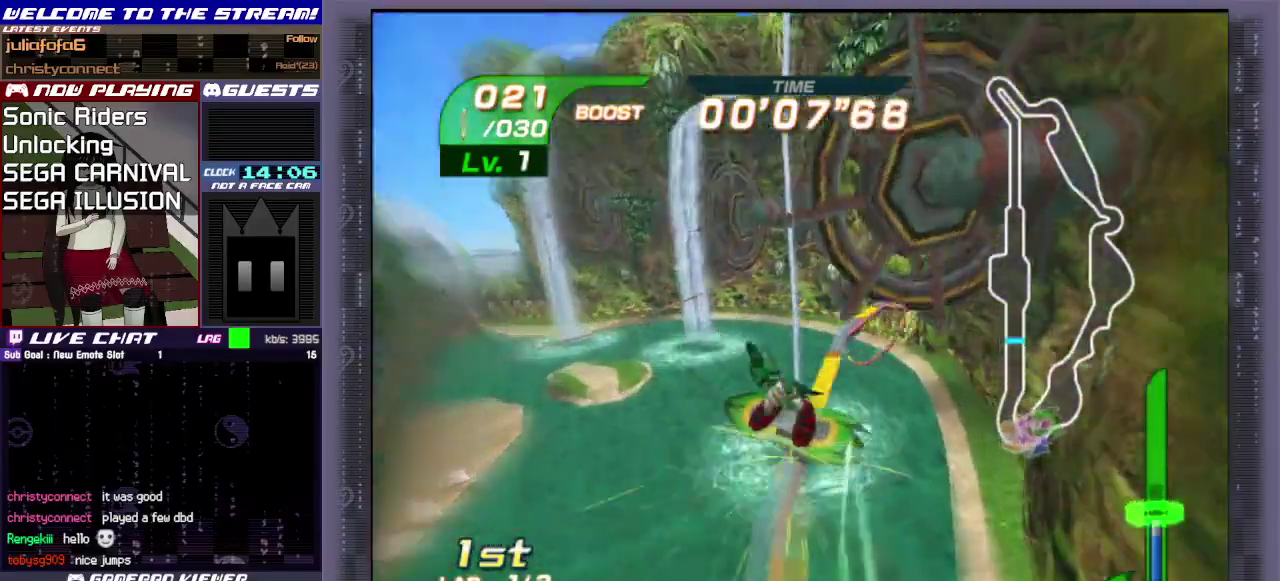
{"dt_ms": 500, "buttons": [], "left_stick": "center", "events": []}
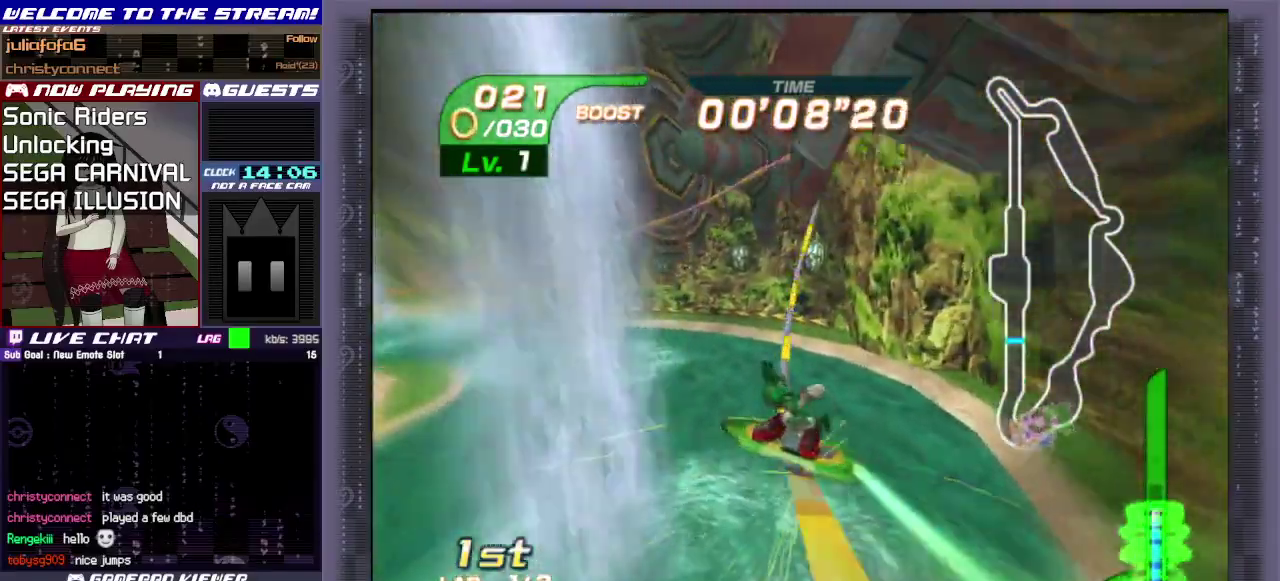
{"dt_ms": 500, "buttons": [], "left_stick": "center", "events": []}
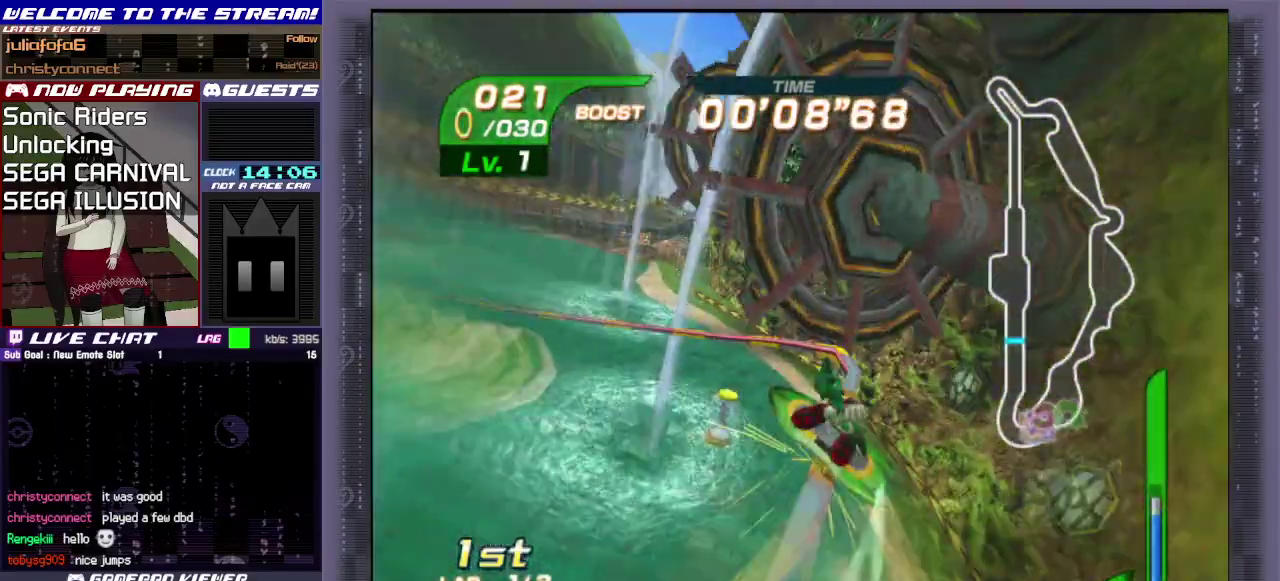
{"dt_ms": 500, "buttons": [], "left_stick": "center", "events": []}
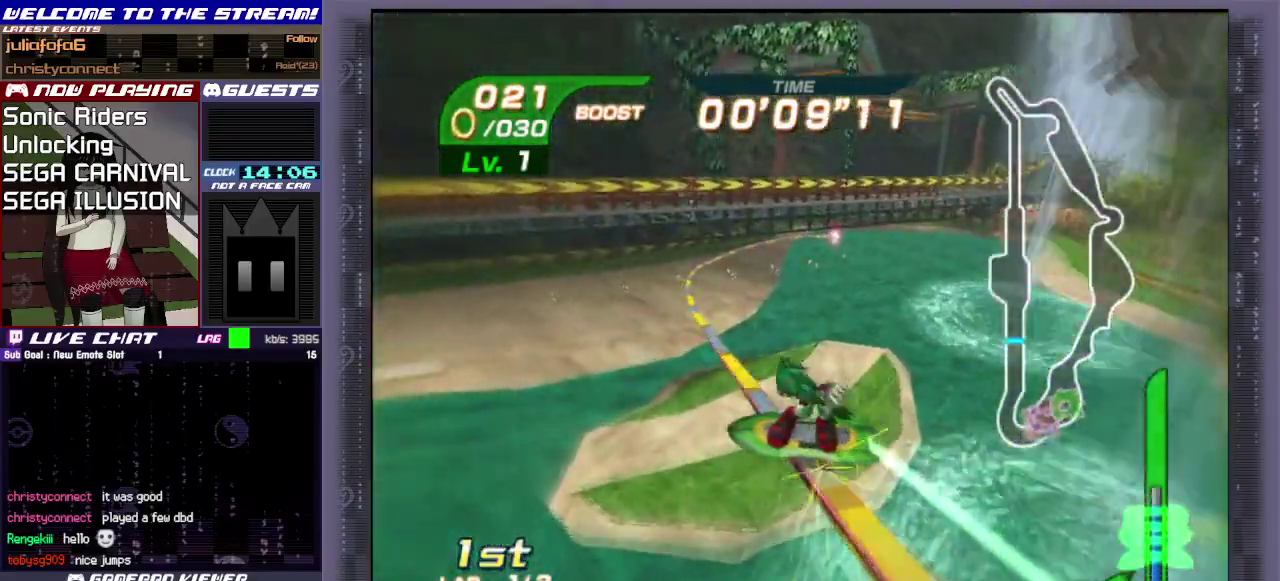
{"dt_ms": 500, "buttons": [], "left_stick": "center", "events": []}
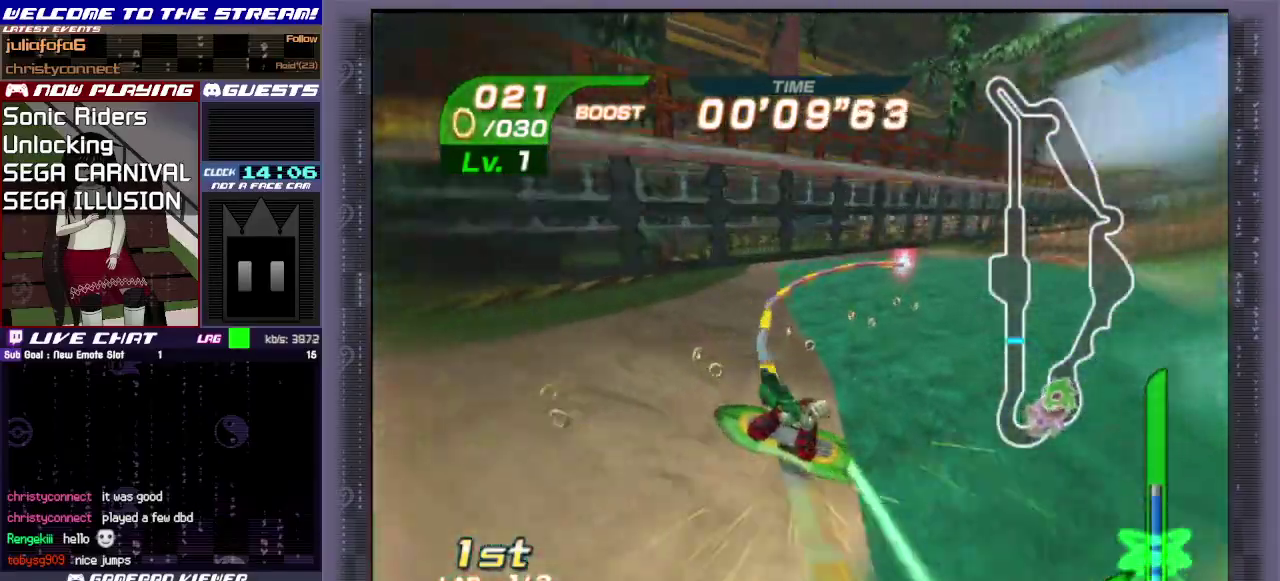
{"dt_ms": 500, "buttons": [], "left_stick": "up", "events": [[67, "left_stick", "up"]]}
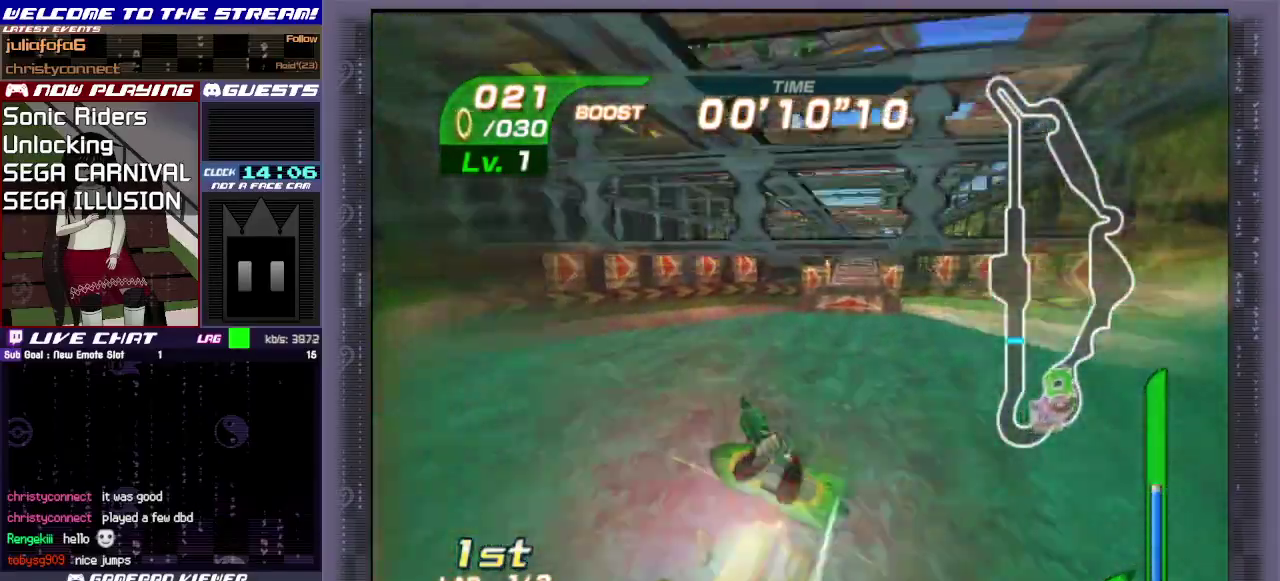
{"dt_ms": 300, "buttons": ["CIRCLE"], "left_stick": "up", "events": [[250, "CIRCLE", "down"]]}
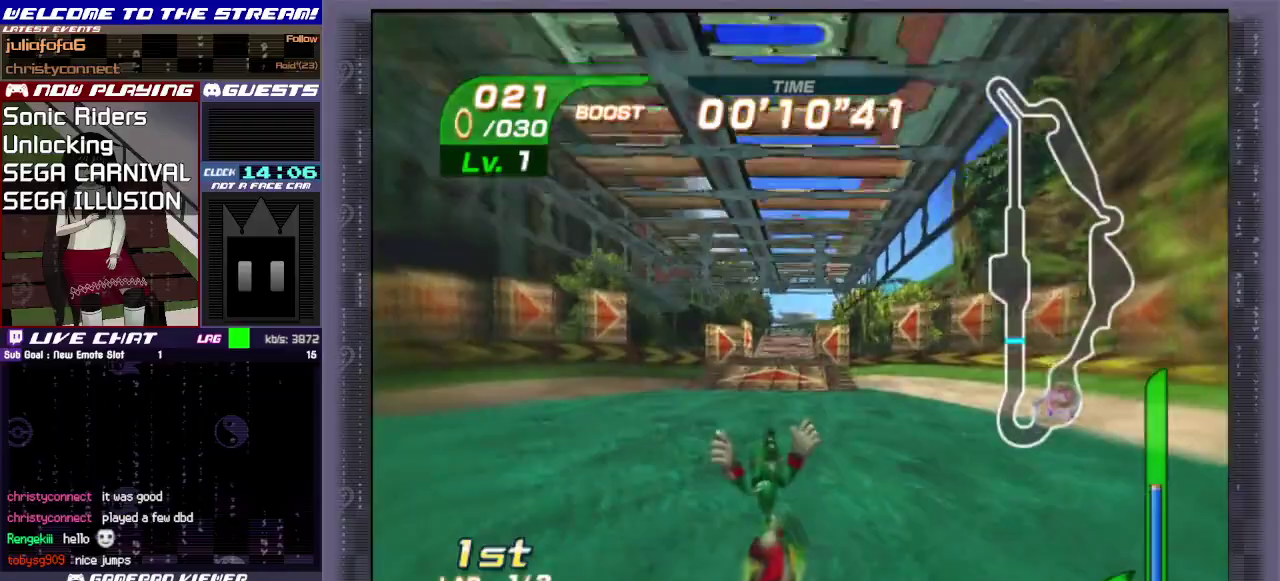
{"dt_ms": 600, "buttons": ["CROSS"], "left_stick": "up-left", "events": [[67, "CIRCLE", "up"], [133, "CIRCLE", "down"], [233, "CIRCLE", "up"], [317, "CIRCLE", "down"], [383, "CIRCLE", "up"], [550, "CROSS", "down"], [567, "left_stick", "up-left"]]}
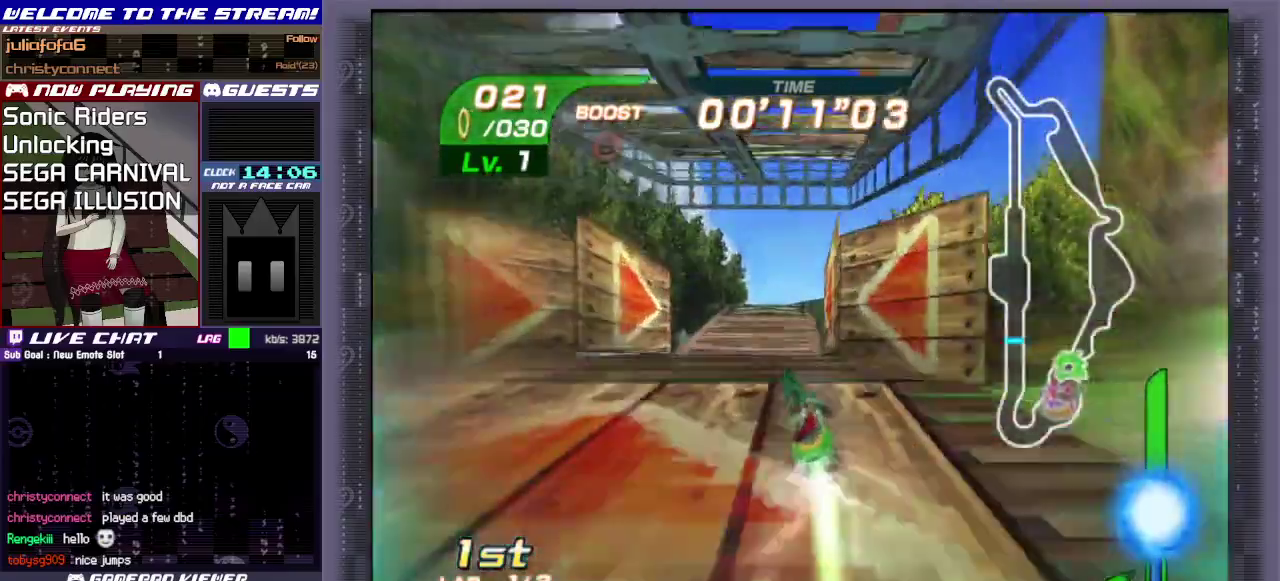
{"dt_ms": 600, "buttons": ["CROSS"], "left_stick": "up", "events": [[300, "left_stick", "up"]]}
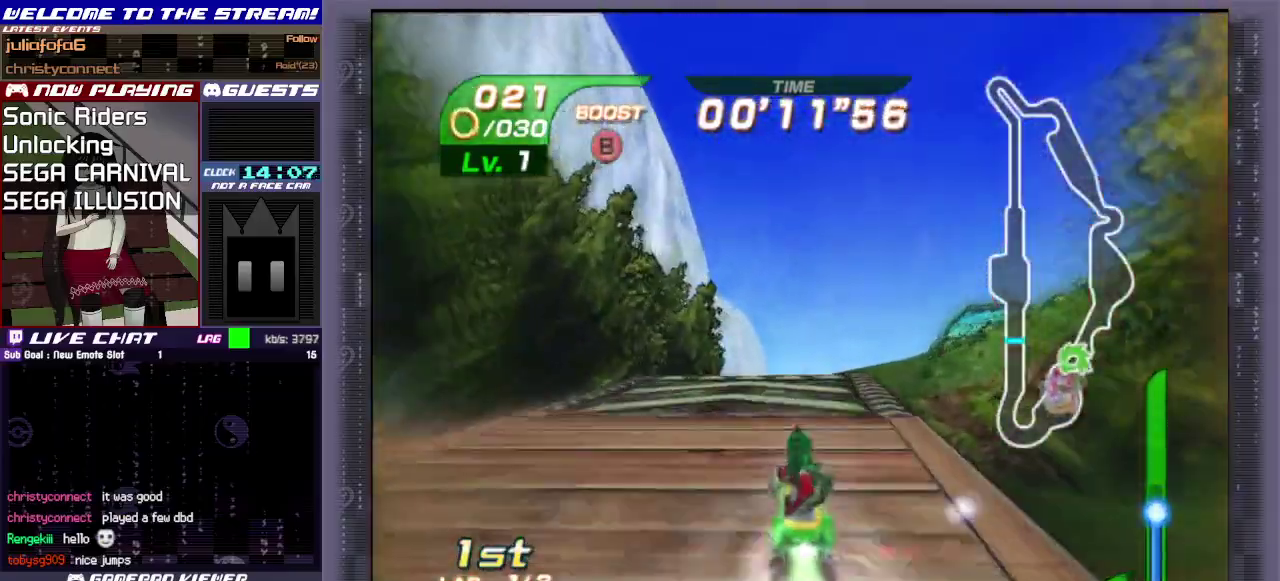
{"dt_ms": 600, "buttons": ["CIRCLE", "R1"], "left_stick": "up-right", "events": [[133, "R1", "down"], [183, "CIRCLE", "down"], [183, "CROSS", "up"], [267, "CIRCLE", "up"], [317, "CIRCLE", "down"], [383, "CIRCLE", "up"], [467, "CIRCLE", "down"], [500, "CIRCLE", "up"], [533, "left_stick", "up-right"], [583, "CIRCLE", "down"]]}
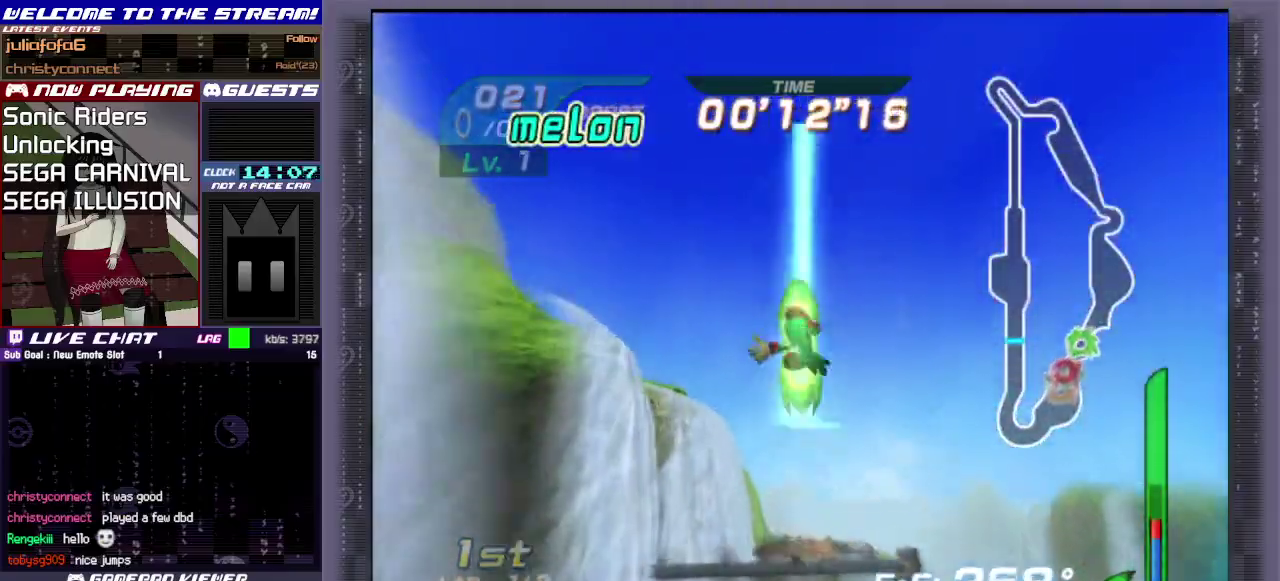
{"dt_ms": 400, "buttons": ["CIRCLE"], "left_stick": "left", "events": [[17, "CIRCLE", "up"], [50, "left_stick", "right"], [83, "CIRCLE", "down"], [150, "CIRCLE", "up"], [217, "CIRCLE", "down"], [217, "left_stick", "down"], [300, "CIRCLE", "up"], [300, "left_stick", "left"], [333, "R1", "up"], [350, "CIRCLE", "down"]]}
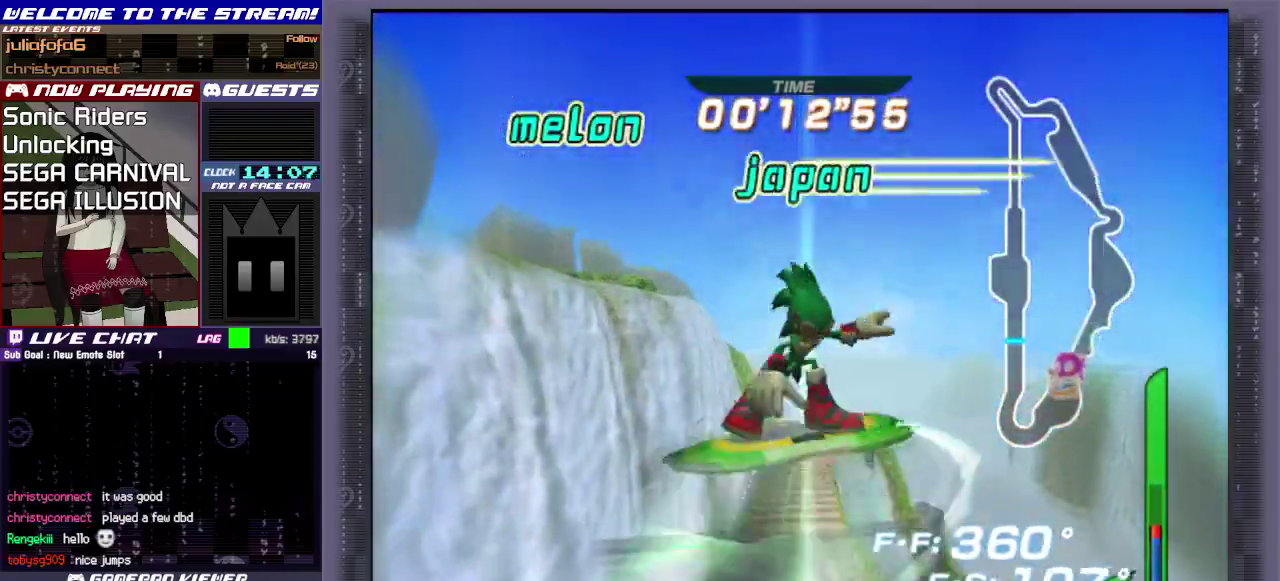
{"dt_ms": 700, "buttons": [], "left_stick": "up", "events": [[17, "left_stick", "up-left"], [150, "CIRCLE", "up"], [183, "left_stick", "up"], [217, "CIRCLE", "down"], [267, "CIRCLE", "up"], [317, "R1", "down"], [333, "CIRCLE", "down"], [667, "CIRCLE", "up"], [667, "R1", "up"]]}
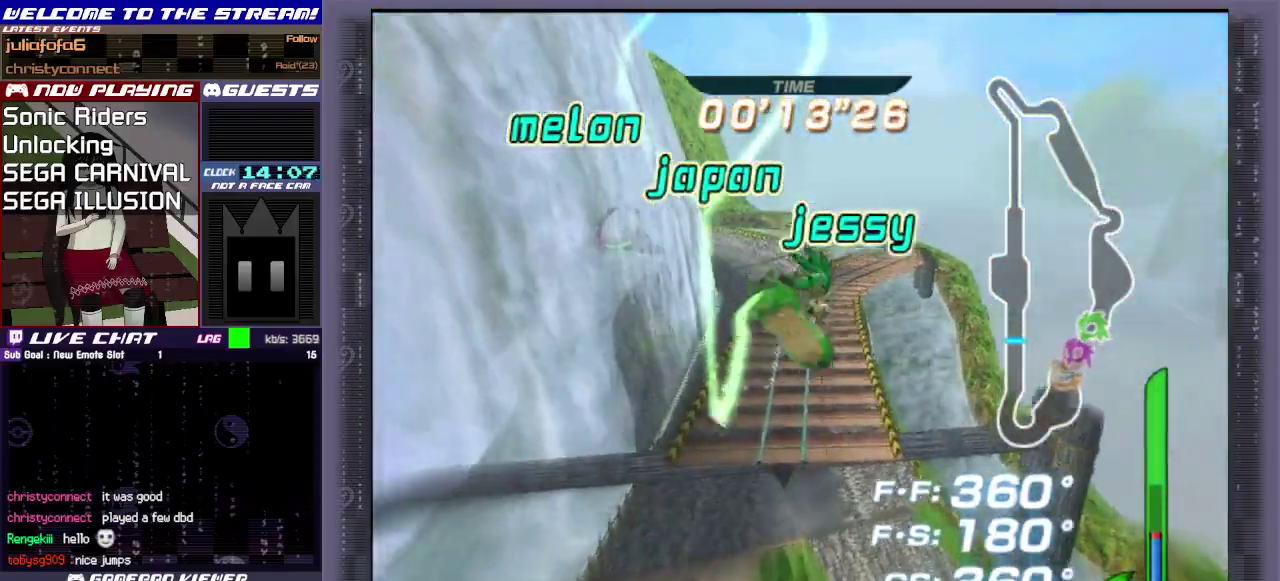
{"dt_ms": 300, "buttons": [], "left_stick": "center", "events": [[200, "left_stick", "center"]]}
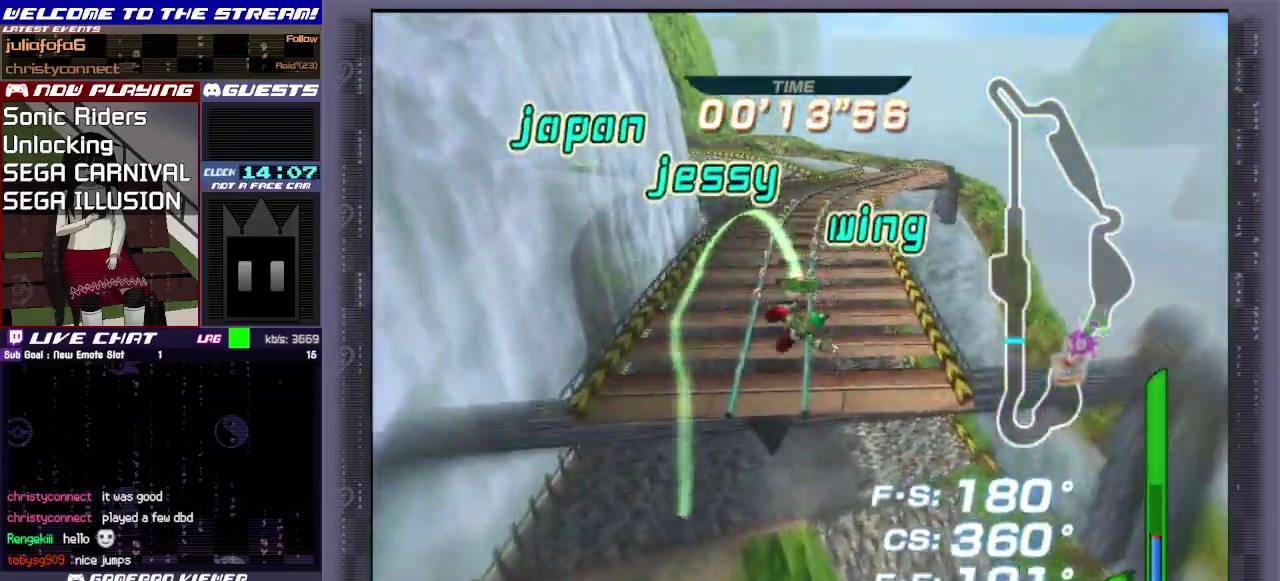
{"dt_ms": 600, "buttons": ["CIRCLE"], "left_stick": "center", "events": [[333, "CIRCLE", "down"], [450, "CIRCLE", "up"], [533, "CIRCLE", "down"]]}
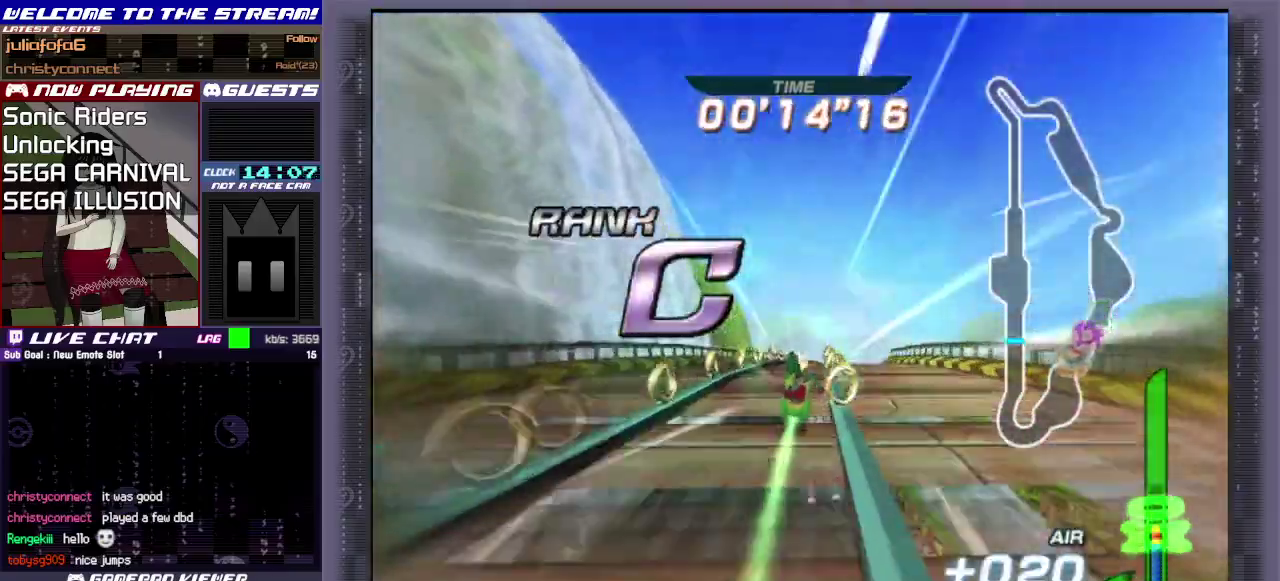
{"dt_ms": 600, "buttons": [], "left_stick": "up-right", "events": [[117, "left_stick", "up-right"], [200, "CIRCLE", "up"], [333, "CIRCLE", "down"], [600, "CIRCLE", "up"]]}
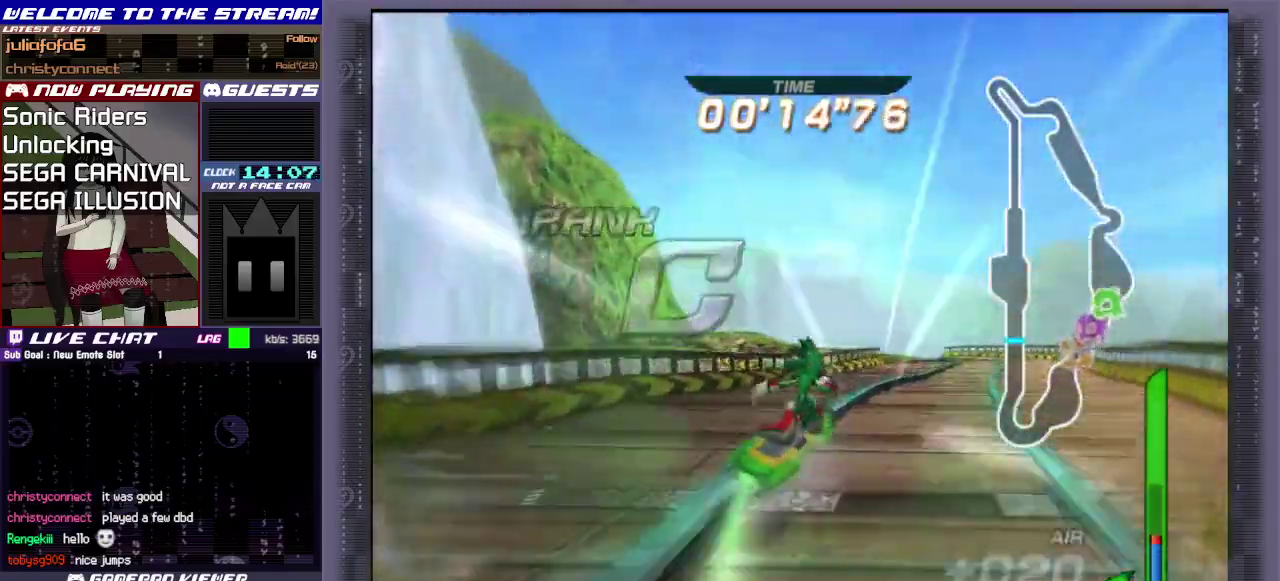
{"dt_ms": 300, "buttons": [], "left_stick": "up-right", "events": []}
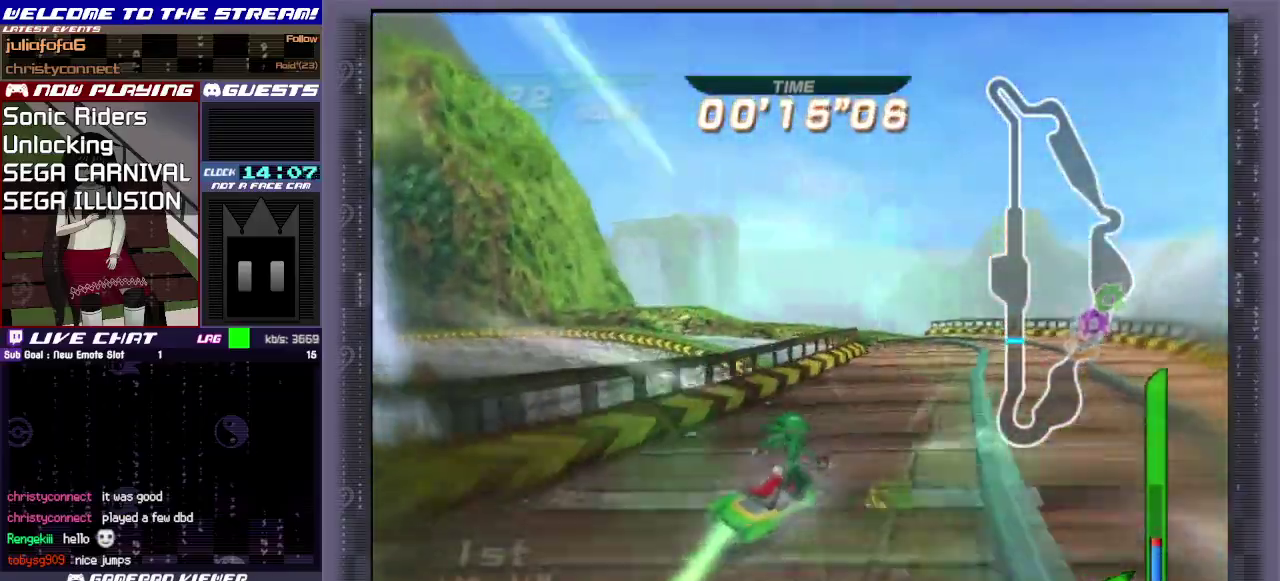
{"dt_ms": 500, "buttons": [], "left_stick": "up-left", "events": [[150, "R1", "down"], [250, "R1", "up"], [300, "left_stick", "up"], [467, "left_stick", "up-left"]]}
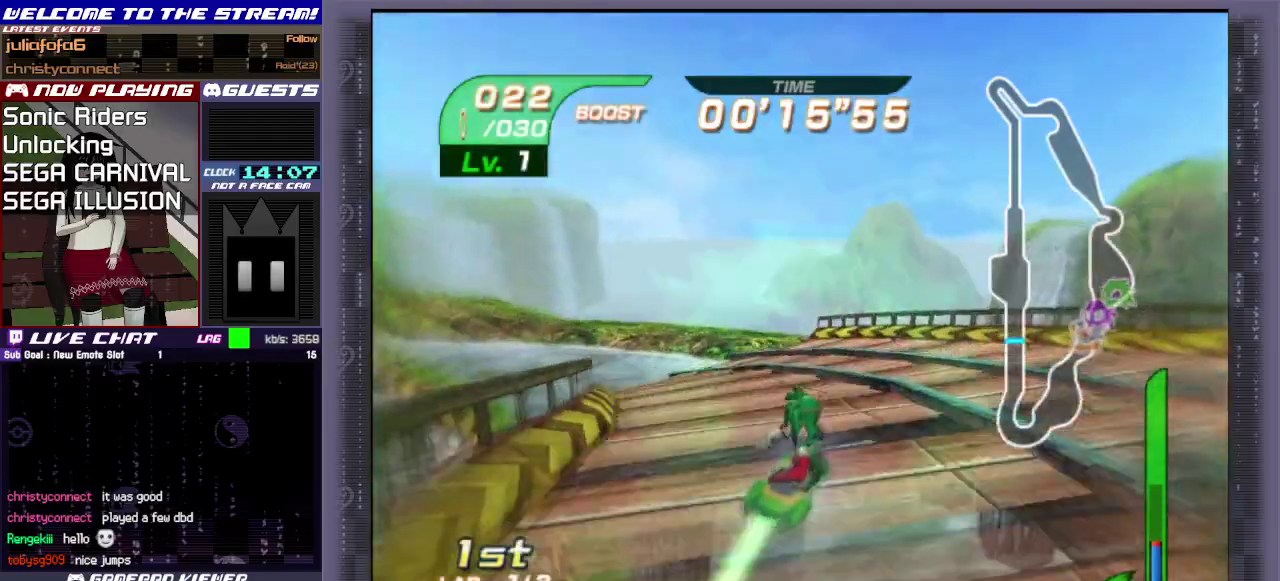
{"dt_ms": 600, "buttons": [], "left_stick": "left", "events": [[83, "left_stick", "left"], [133, "R1", "down"], [233, "R1", "up"], [283, "R1", "down"], [400, "R1", "up"], [450, "R1", "down"], [567, "R1", "up"]]}
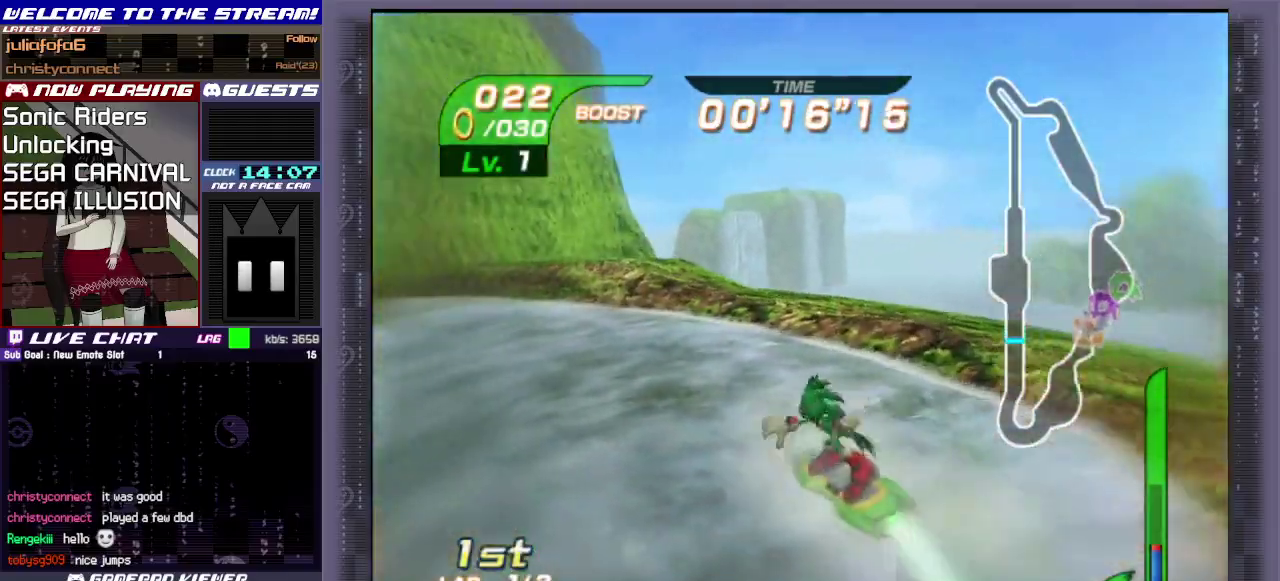
{"dt_ms": 400, "buttons": [], "left_stick": "up-left", "events": [[383, "left_stick", "up-left"]]}
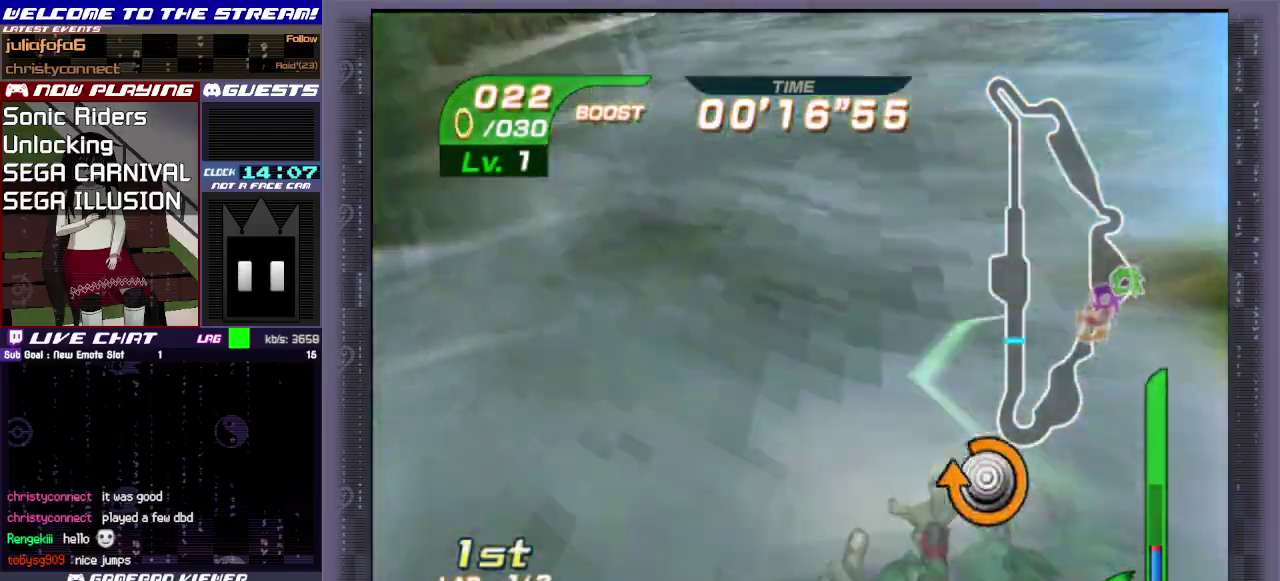
{"dt_ms": 300, "buttons": [], "left_stick": "down-left", "events": [[117, "left_stick", "up-right"], [217, "left_stick", "down-right"], [283, "left_stick", "down-left"]]}
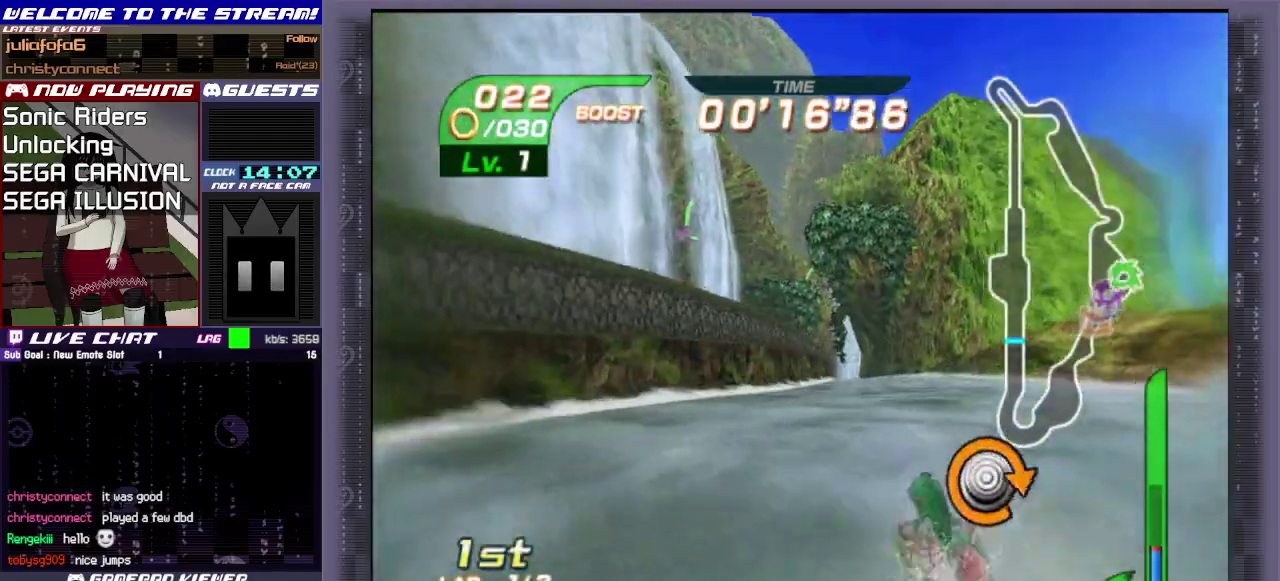
{"dt_ms": 400, "buttons": [], "left_stick": "up-right", "events": [[67, "left_stick", "up-left"], [117, "left_stick", "up-right"], [200, "left_stick", "down"], [300, "left_stick", "left"], [383, "left_stick", "up-right"]]}
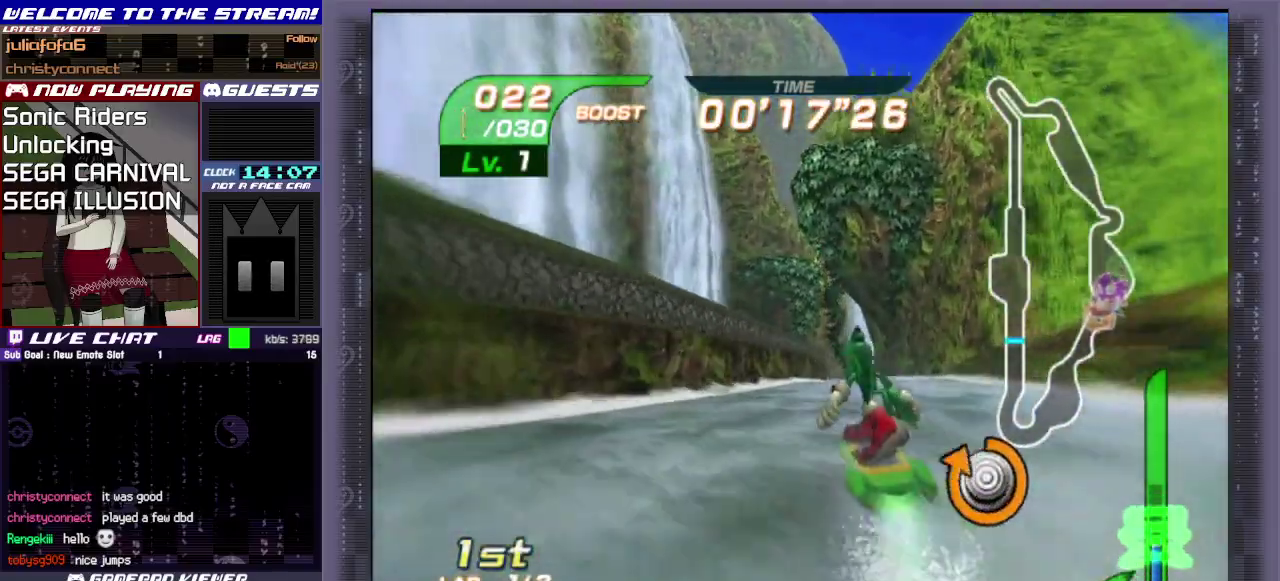
{"dt_ms": 400, "buttons": [], "left_stick": "down-left"}
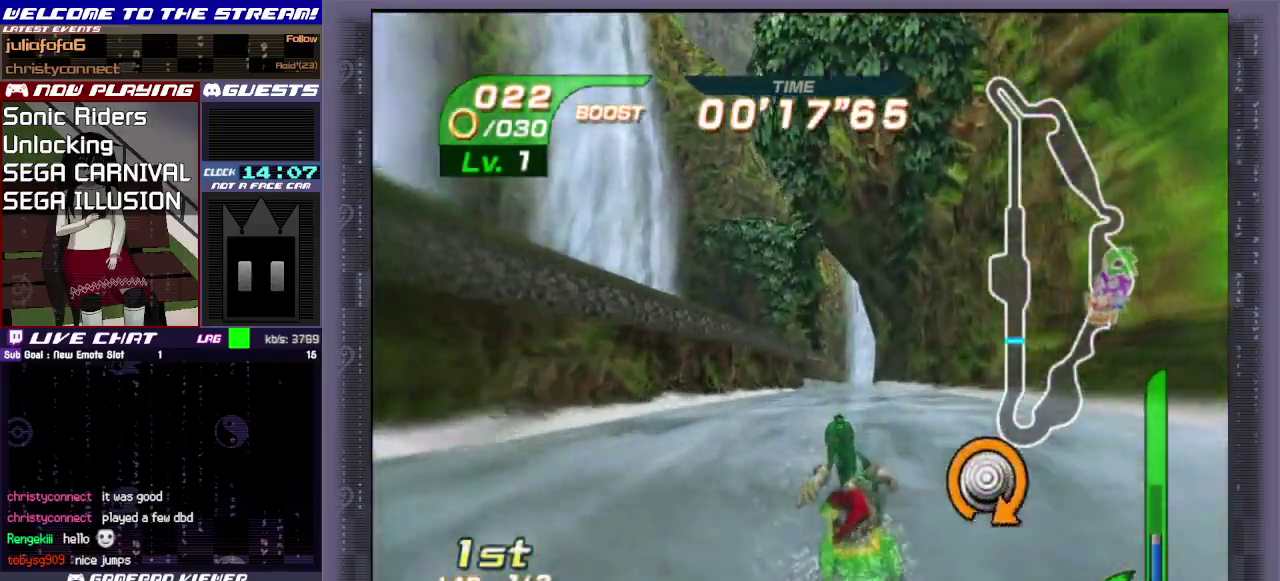
{"dt_ms": 400, "buttons": [], "left_stick": "up-right"}
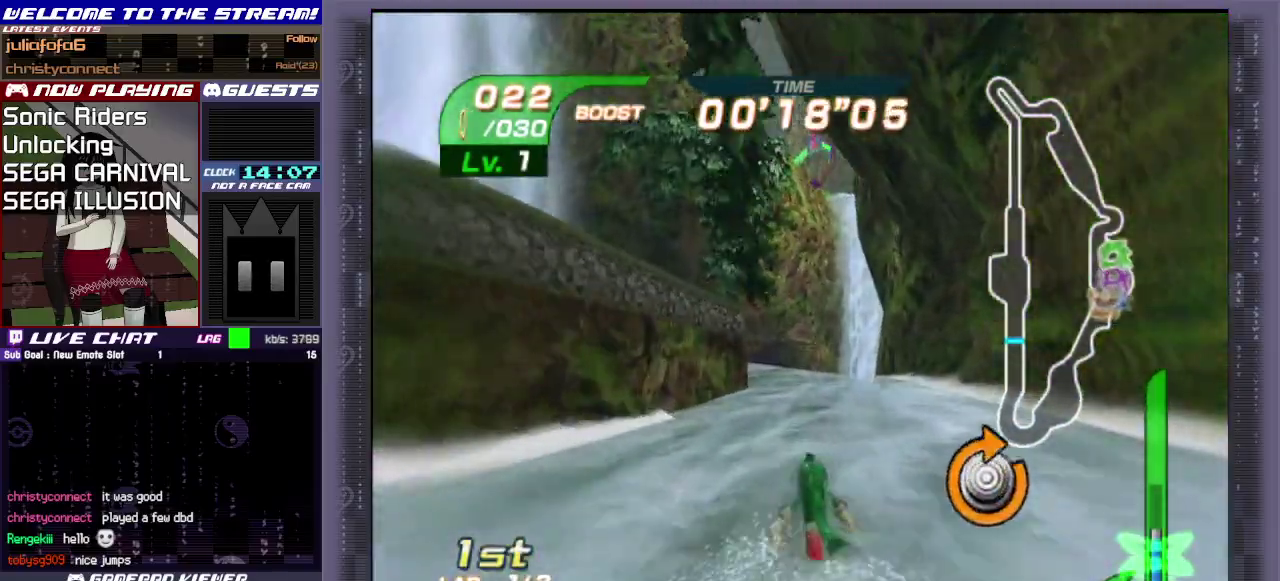
{"dt_ms": 400, "buttons": [], "left_stick": "down", "events": [[67, "left_stick", "down-right"], [133, "left_stick", "down-left"], [183, "left_stick", "left"], [283, "left_stick", "up-right"], [383, "left_stick", "down"]]}
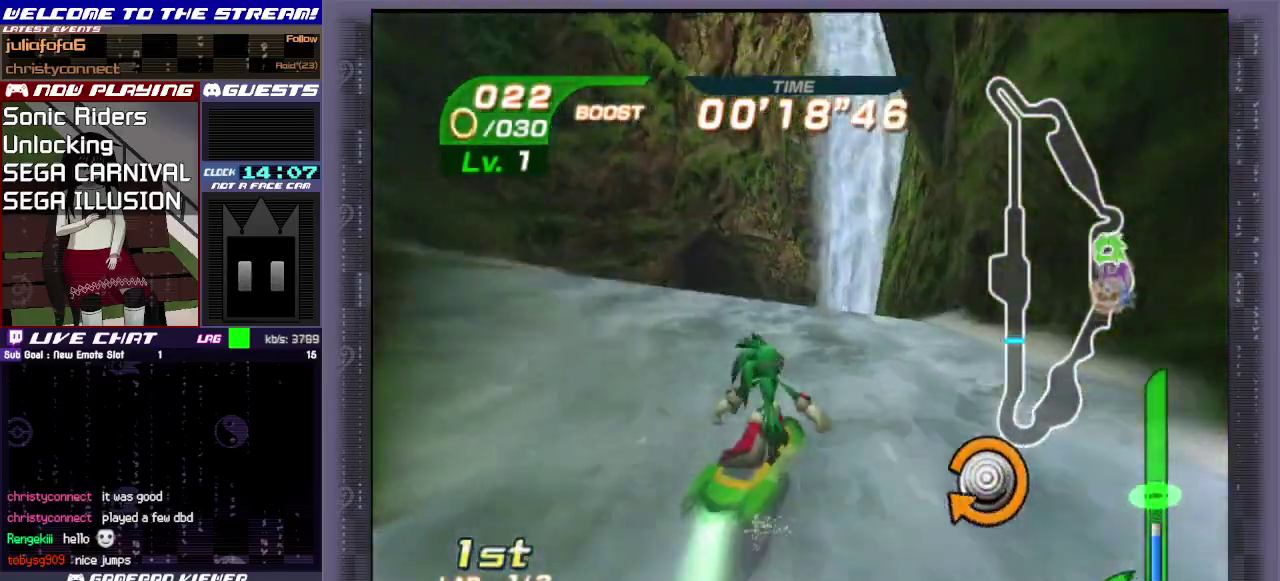
{"dt_ms": 400, "buttons": [], "left_stick": "left", "events": [[117, "left_stick", "up-left"], [200, "left_stick", "up-right"], [300, "left_stick", "down"], [383, "left_stick", "left"]]}